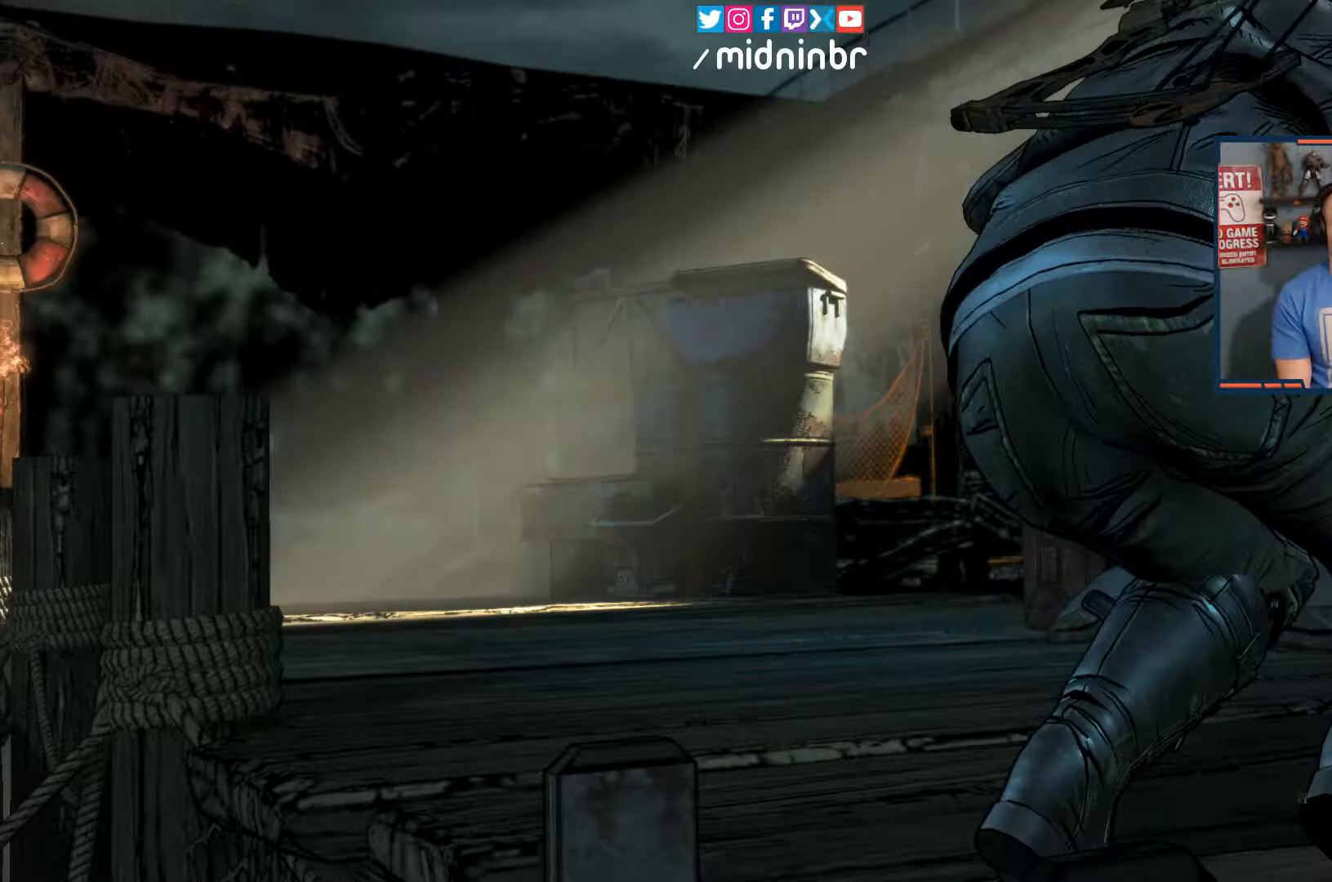
Gameplay with a controller (Xbox layout); each line is a JSON object with the inputs held at the frame after it. "events" lists button and stick changes between this image and that frame as [ms after this image, input, new state], when the widget could be followed in between. Not read: L3 R3.
{"buttons": [], "left_stick": "up", "right_stick": "center", "events": [[217, "left_stick", "up"]]}
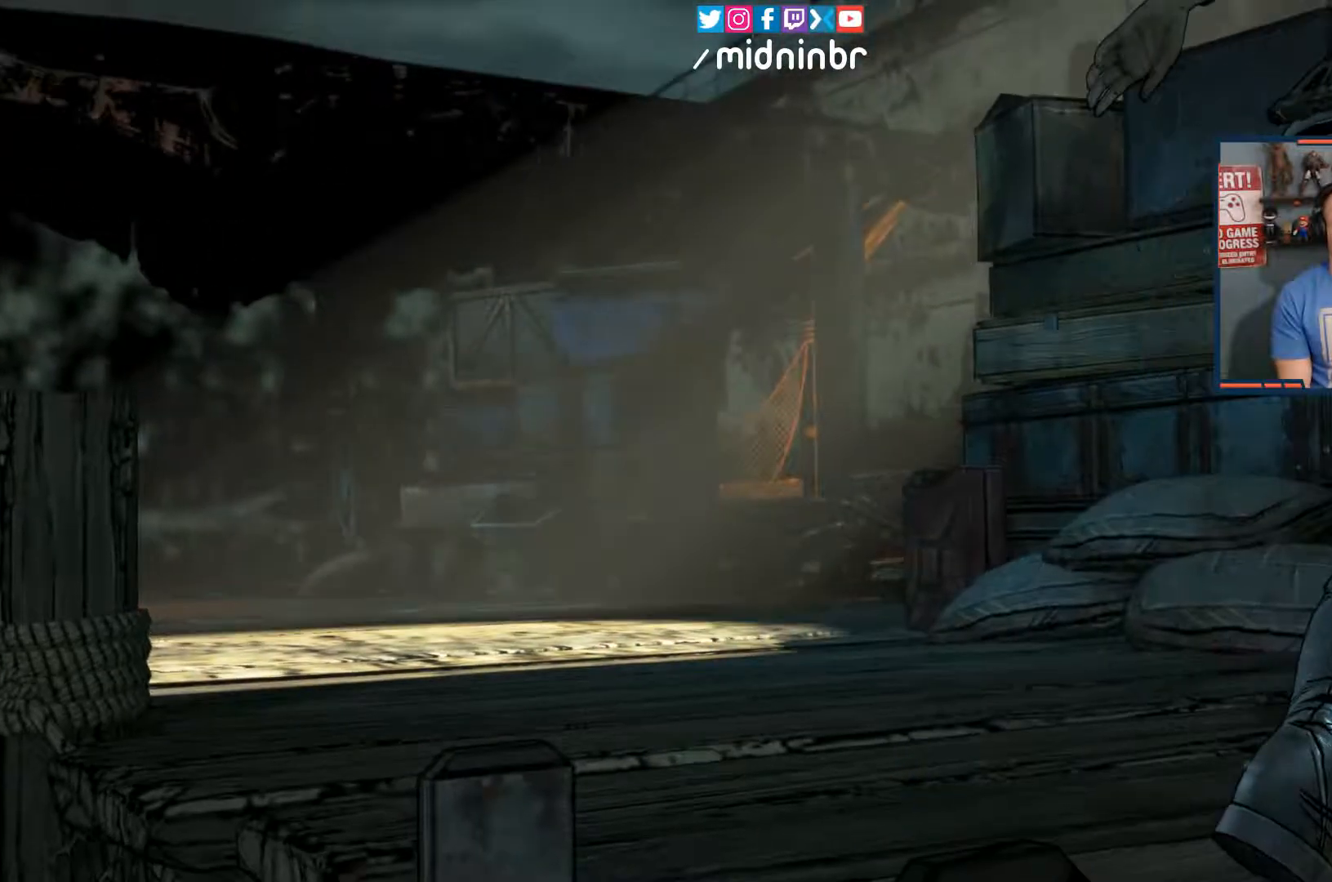
{"buttons": [], "left_stick": "center", "right_stick": "center", "events": [[367, "left_stick", "center"]]}
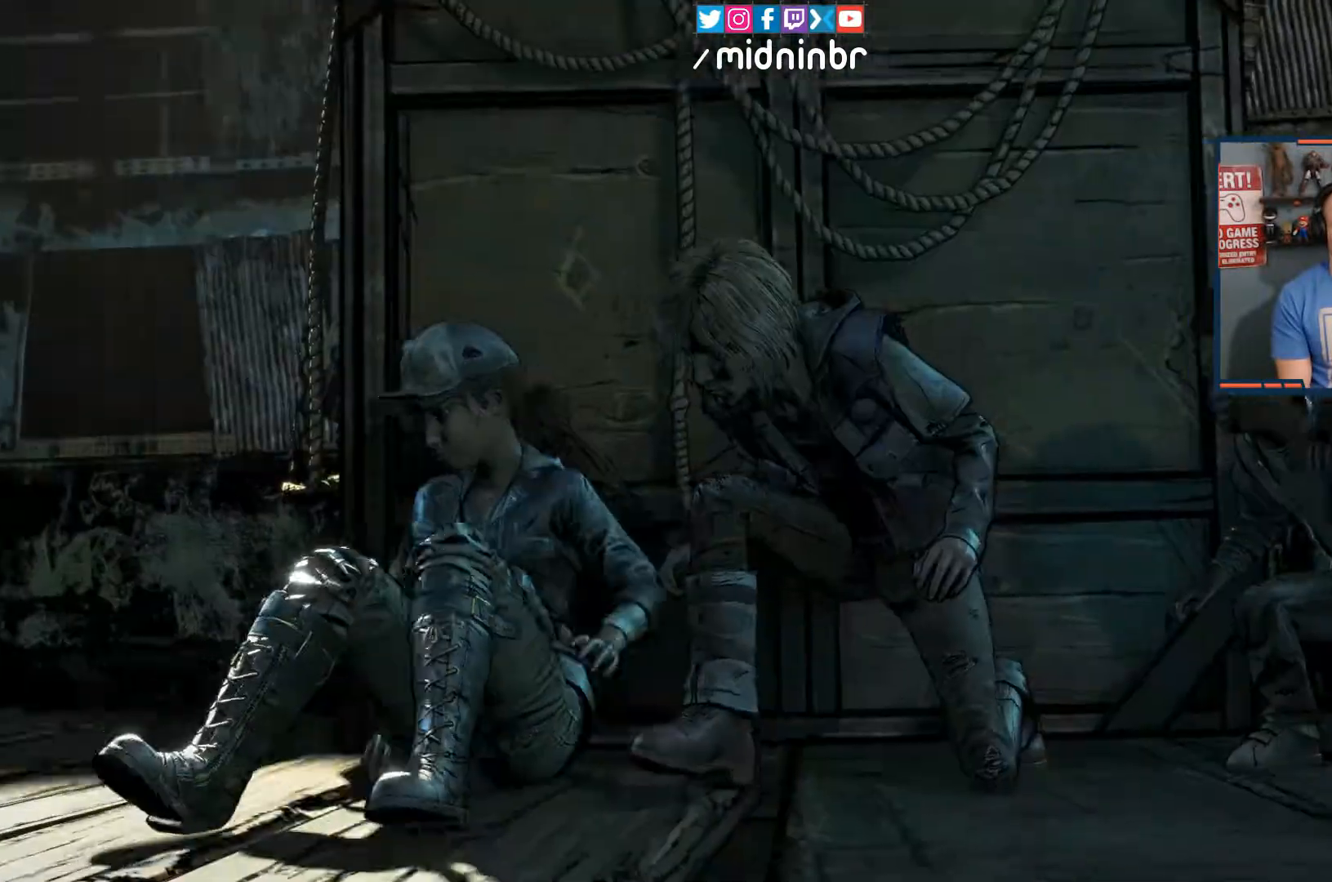
{"buttons": [], "left_stick": "center", "right_stick": "center", "events": []}
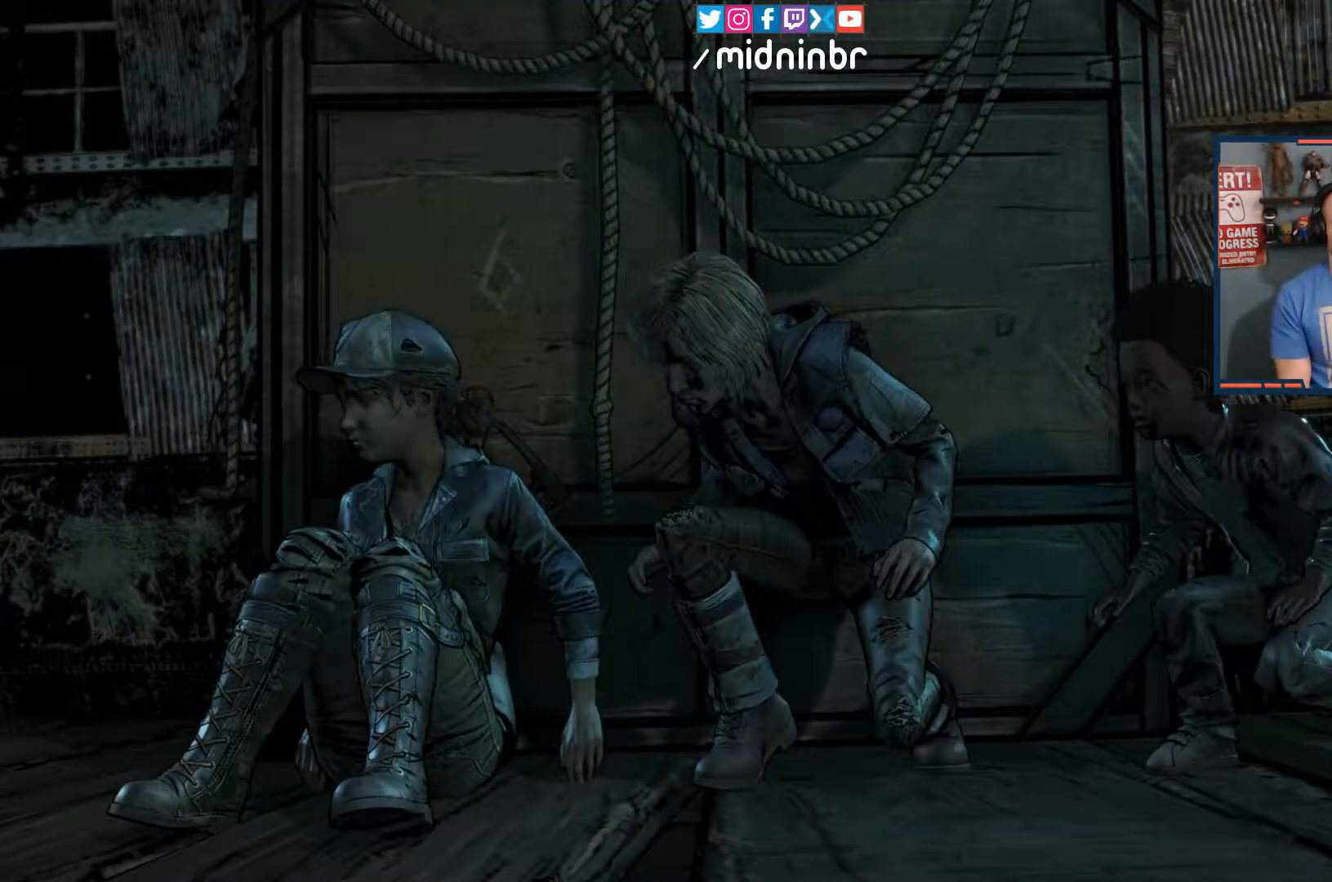
{"buttons": [], "left_stick": "center", "right_stick": "center", "events": []}
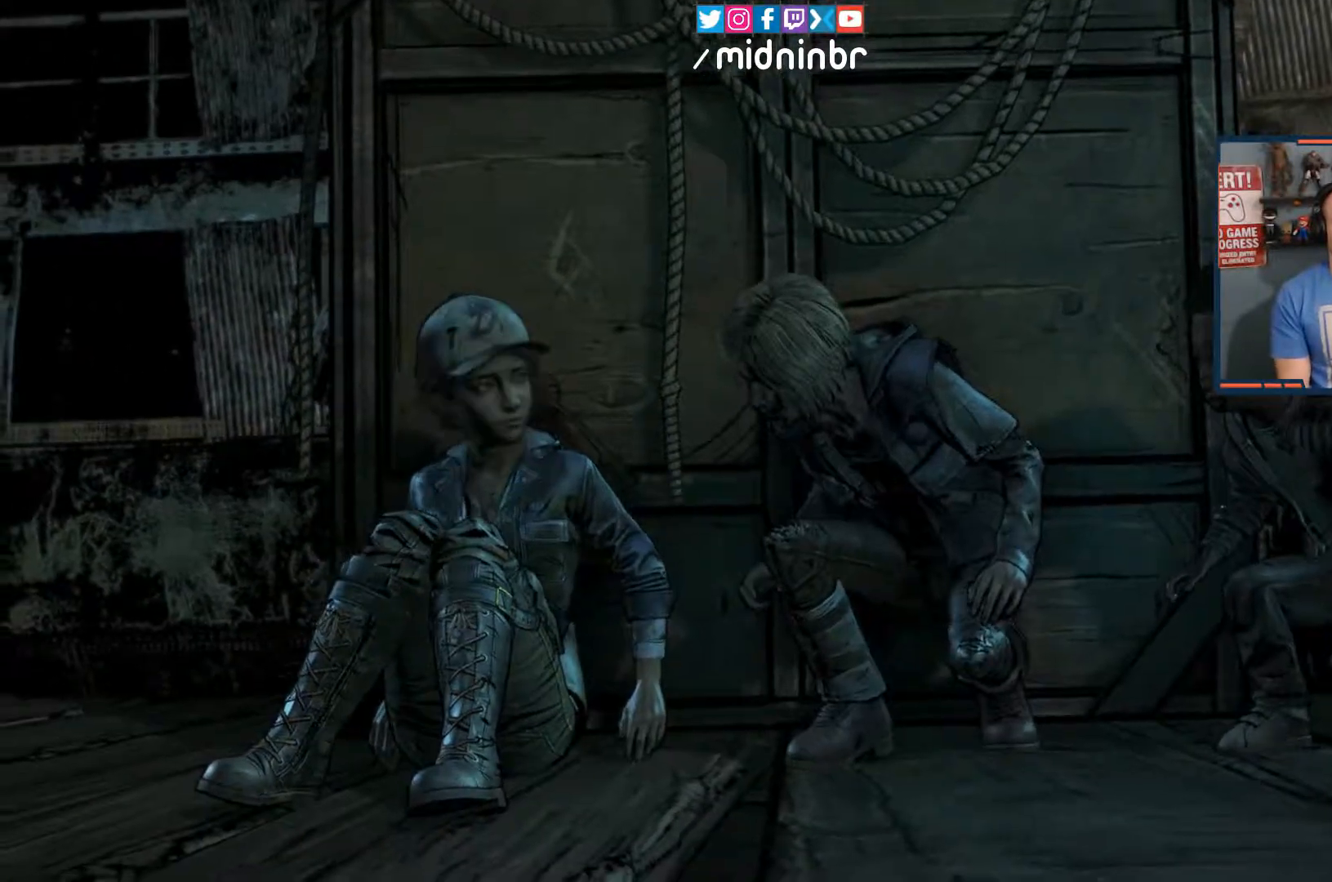
{"buttons": [], "left_stick": "center", "right_stick": "center", "events": []}
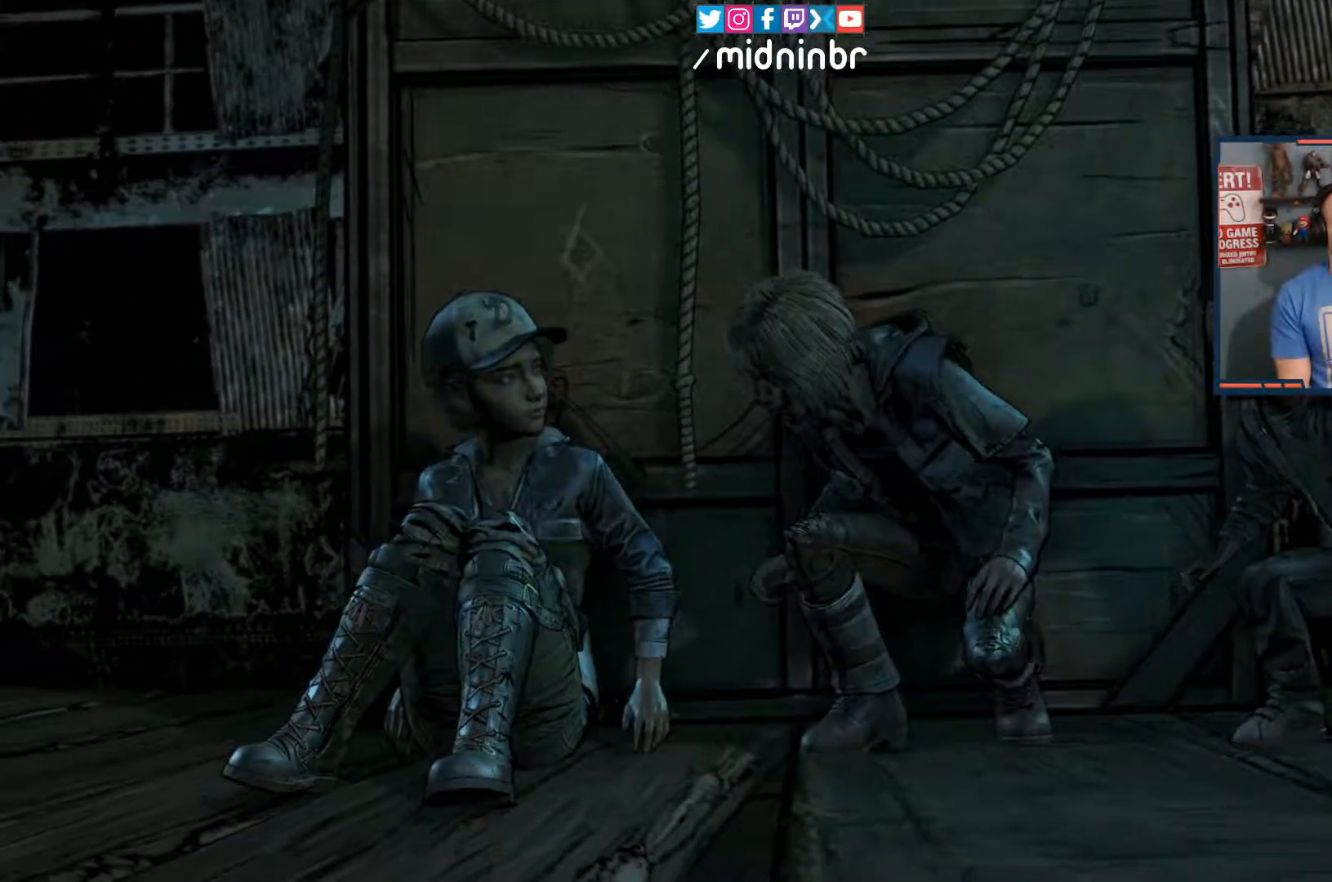
{"buttons": [], "left_stick": "center", "right_stick": "center", "events": []}
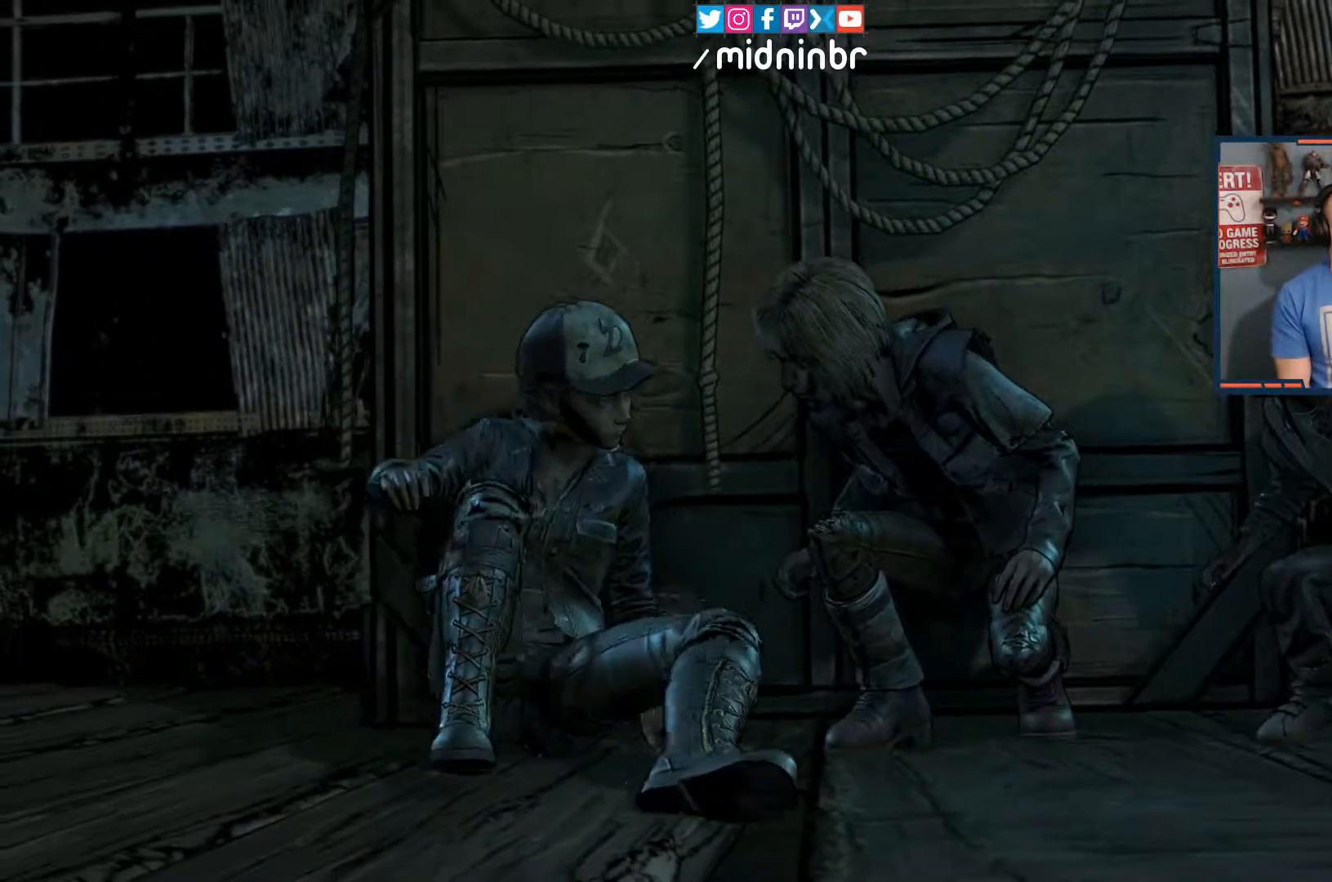
{"buttons": [], "left_stick": "center", "right_stick": "center", "events": [[83, "A", "down"], [200, "A", "up"]]}
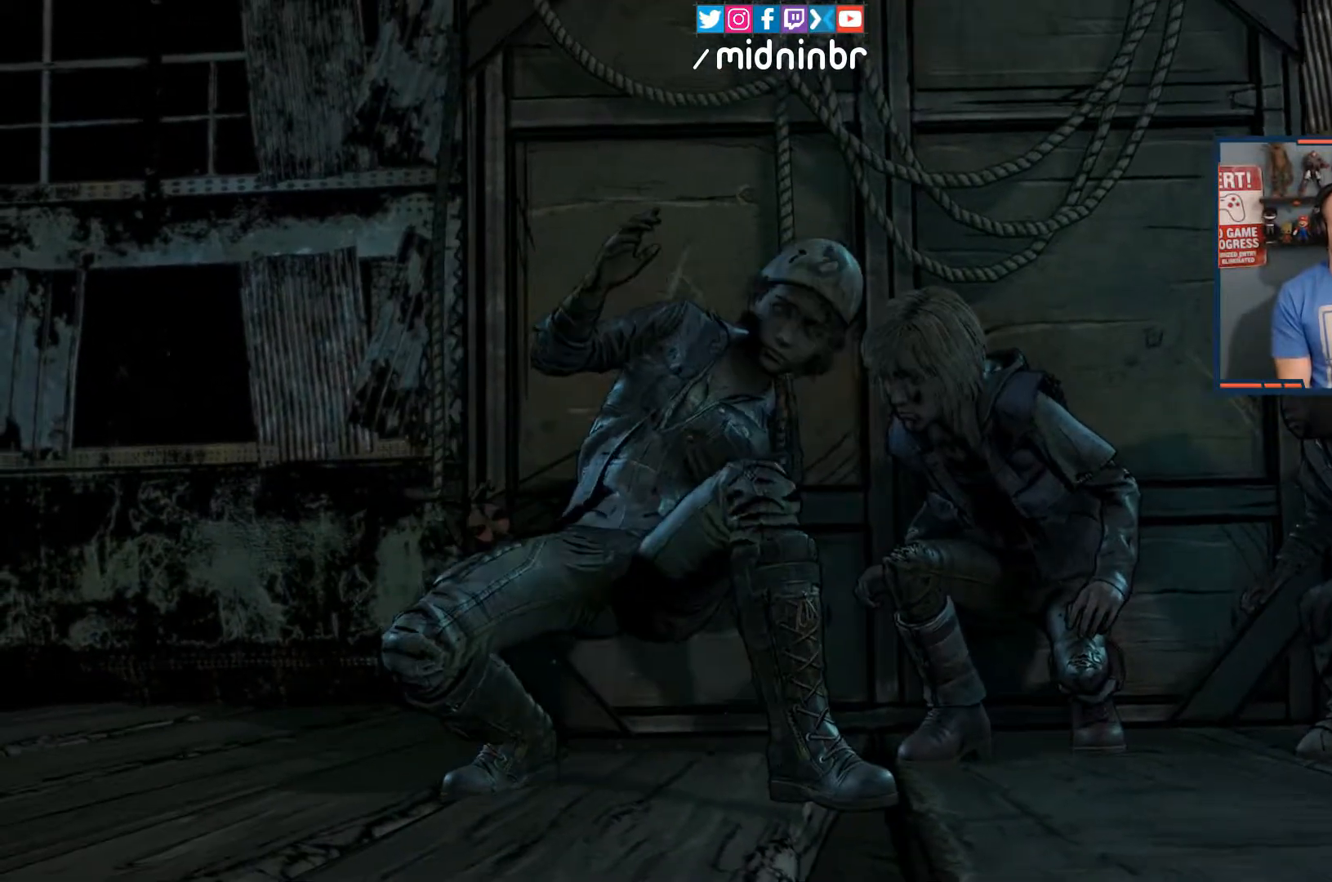
{"buttons": [], "left_stick": "center", "right_stick": "center", "events": []}
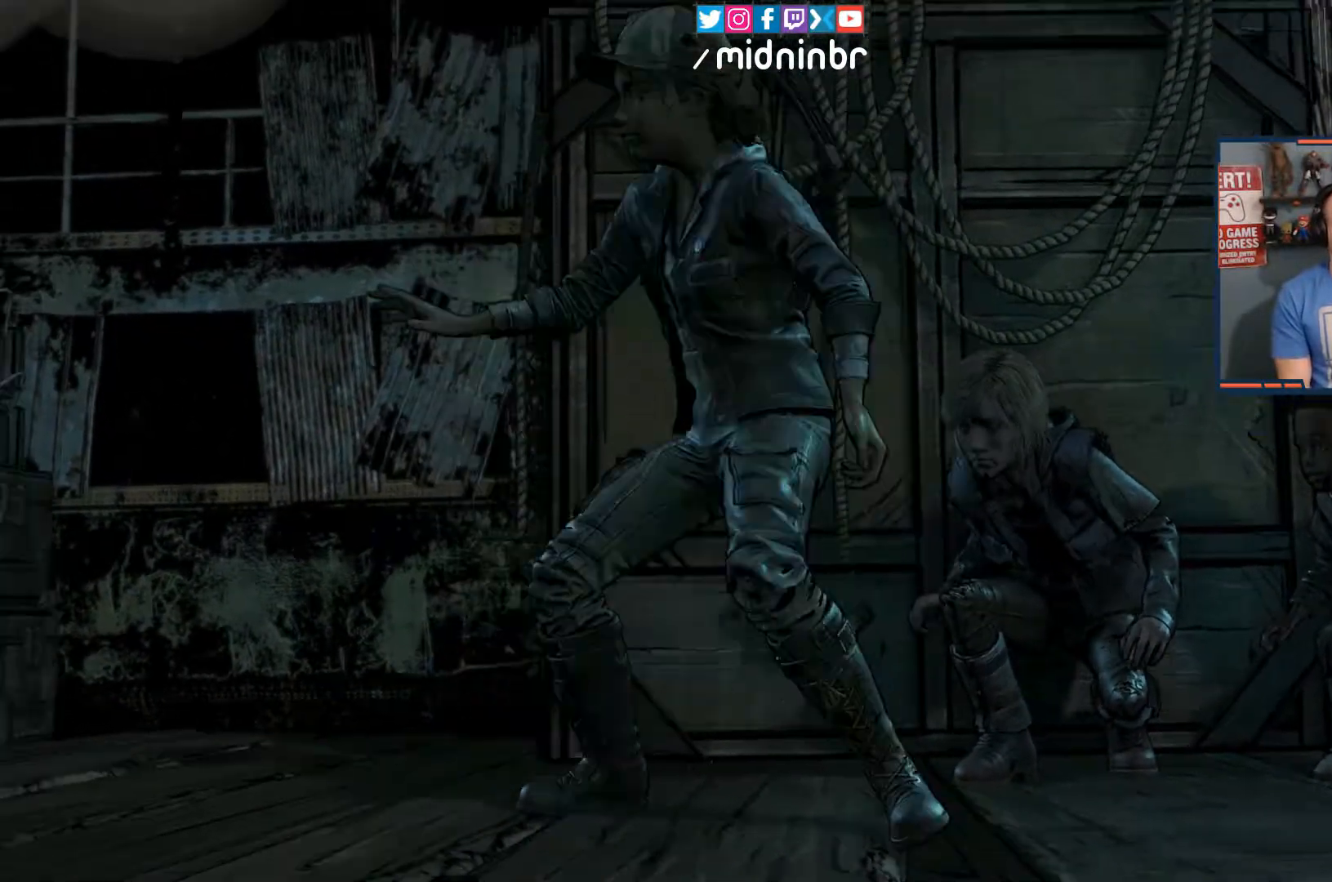
{"buttons": [], "left_stick": "center", "right_stick": "center", "events": []}
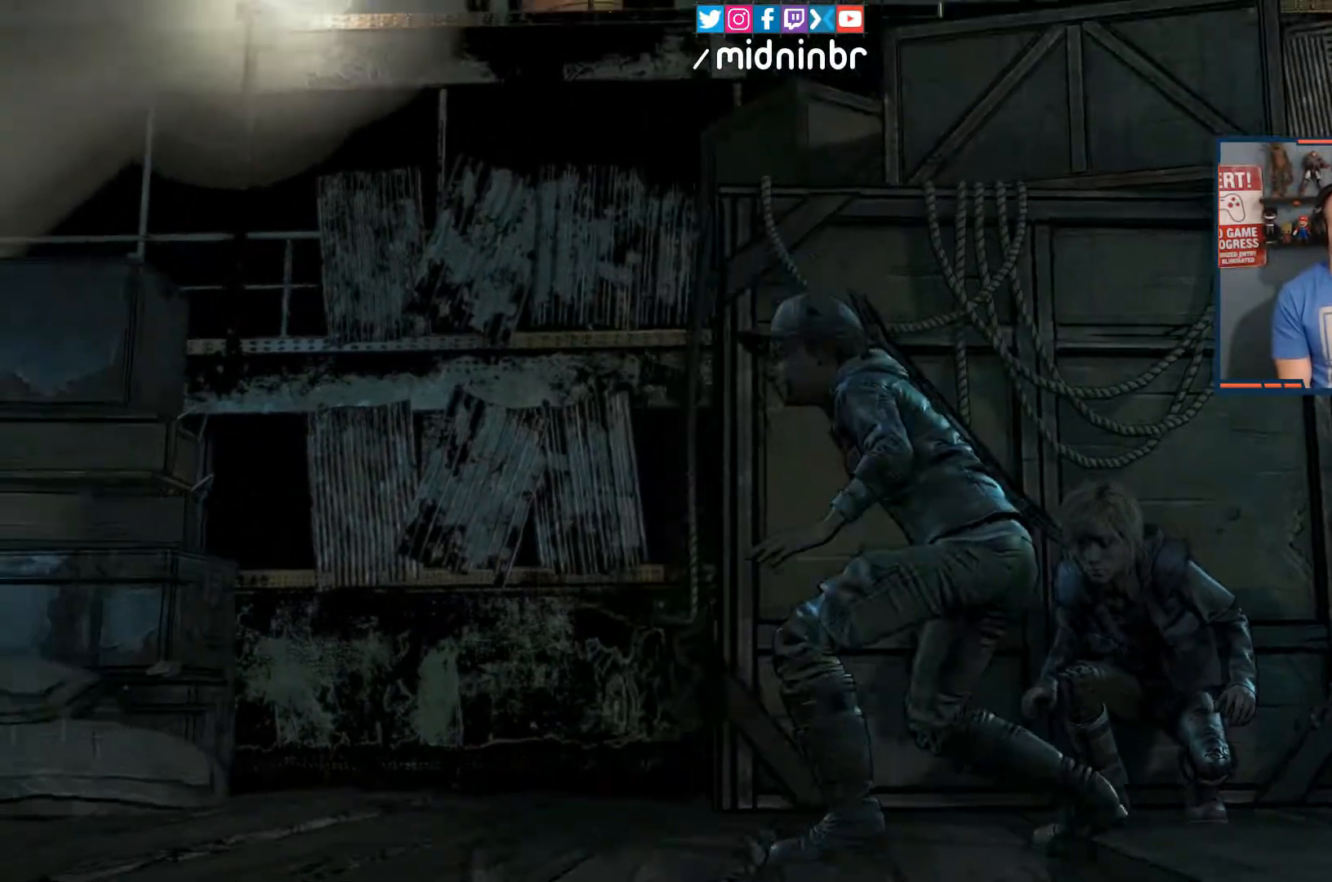
{"buttons": [], "left_stick": "center", "right_stick": "center"}
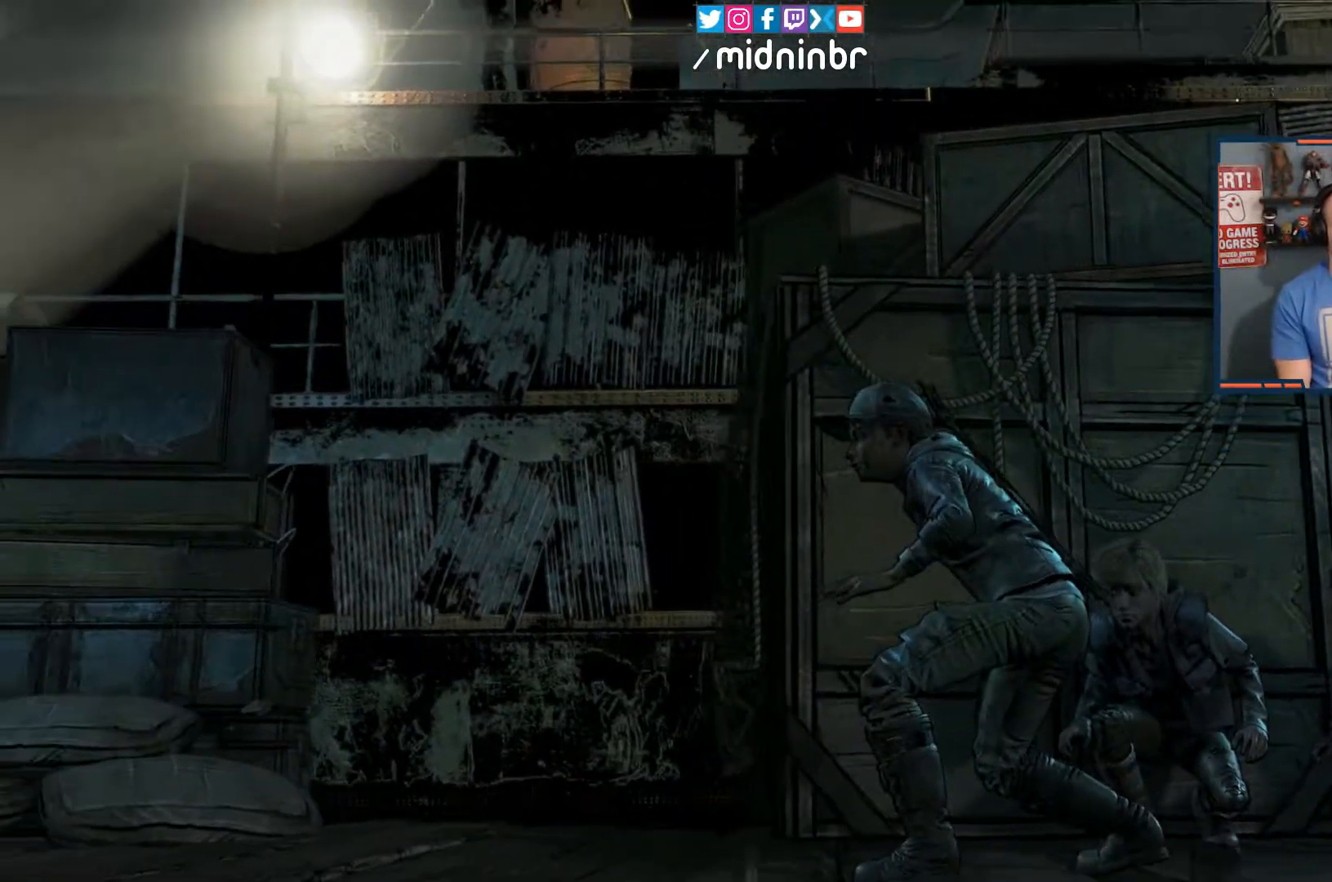
{"buttons": [], "left_stick": "center", "right_stick": "center", "events": [[17, "A", "down"], [67, "A", "up"]]}
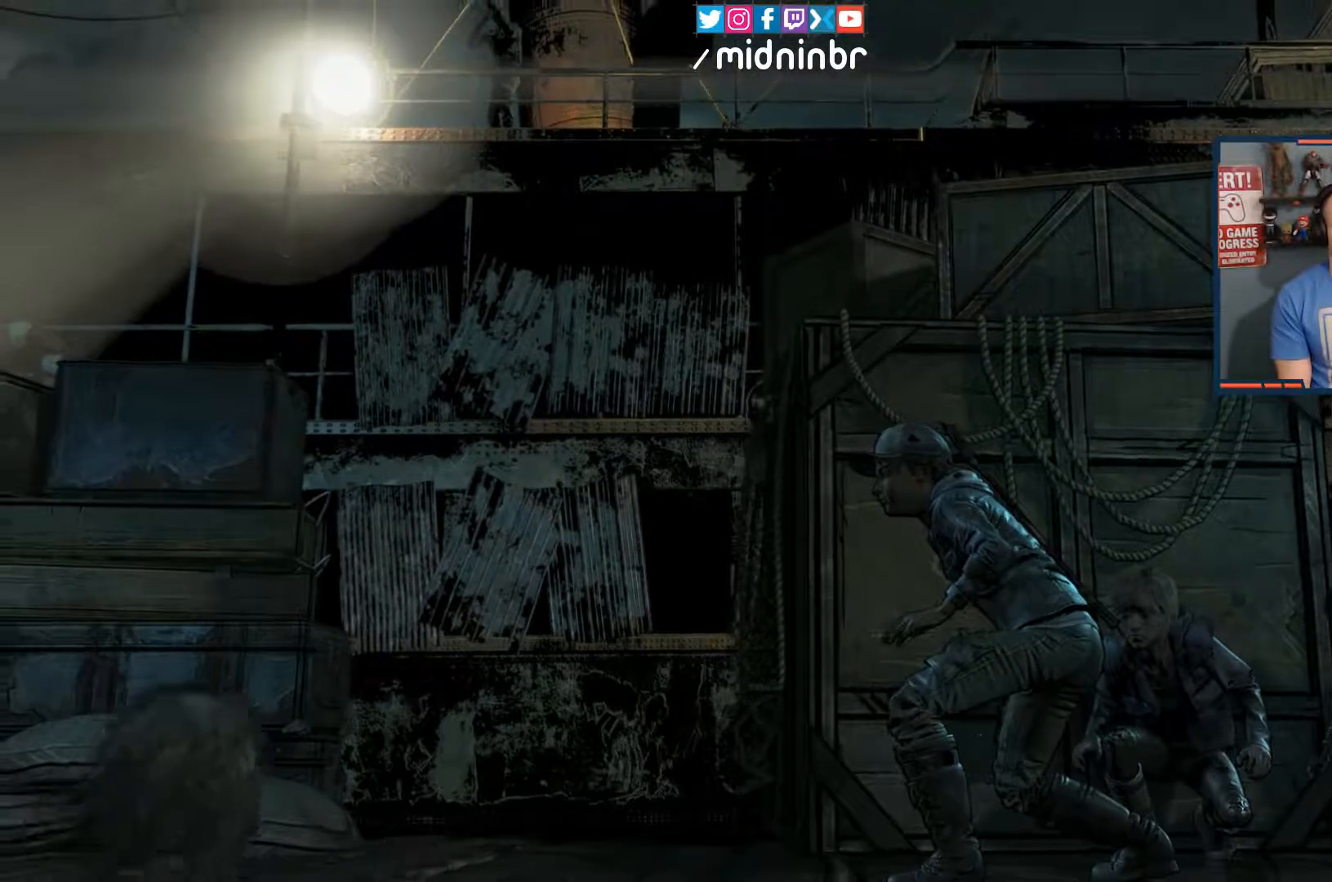
{"buttons": [], "left_stick": "center", "right_stick": "center", "events": []}
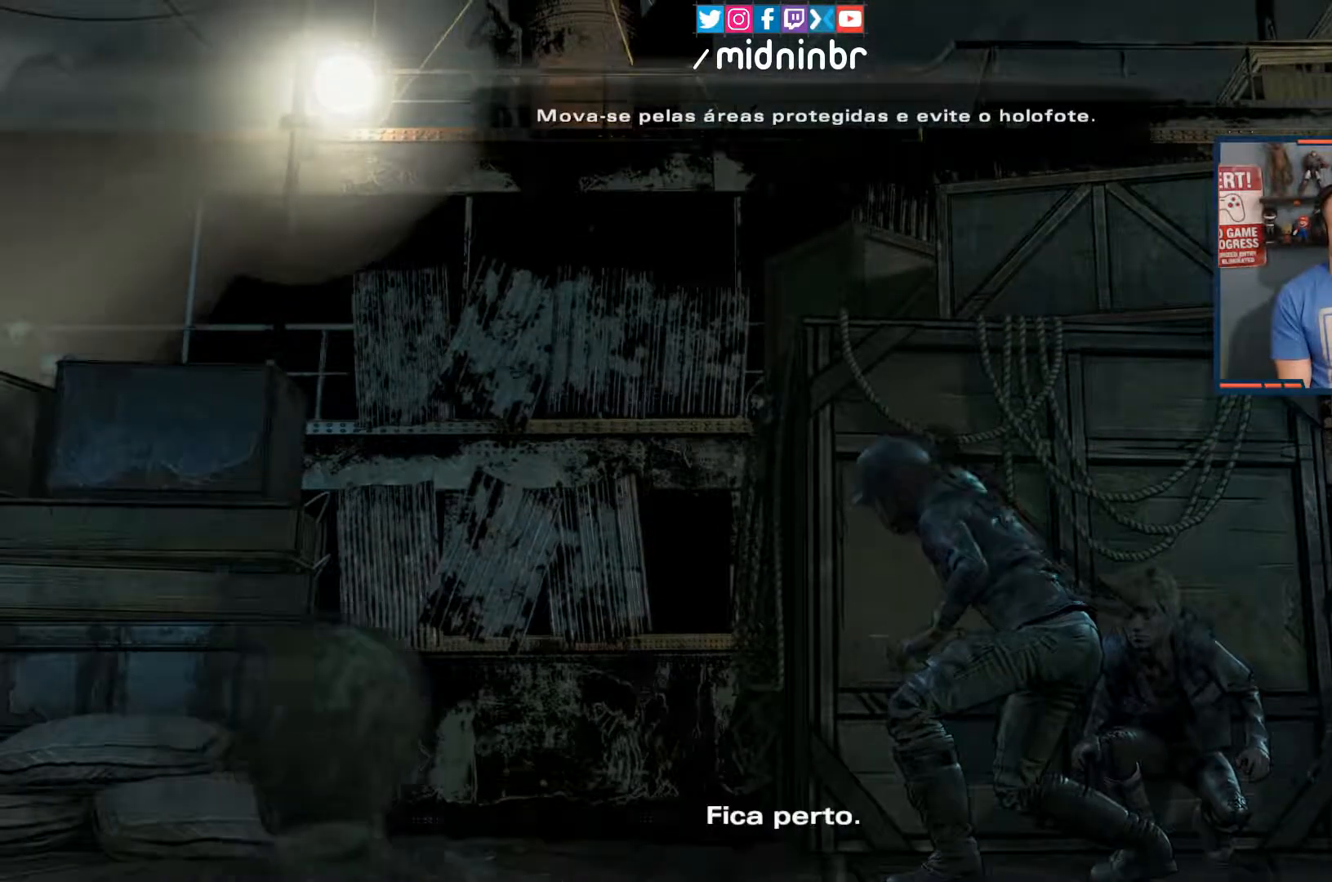
{"buttons": [], "left_stick": "center", "right_stick": "down-left", "events": [[267, "right_stick", "down-left"]]}
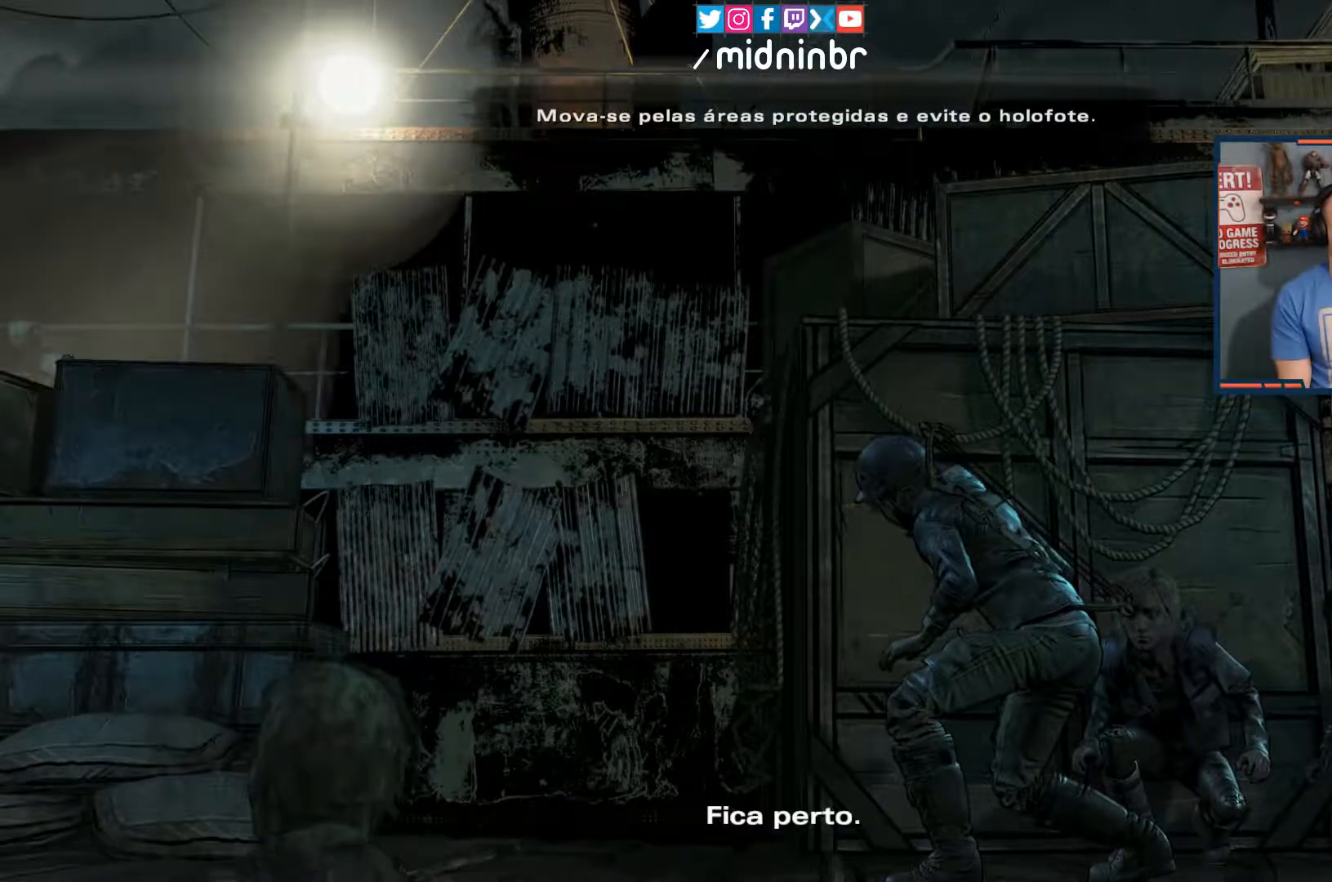
{"buttons": [], "left_stick": "center", "right_stick": "center", "events": [[33, "right_stick", "center"]]}
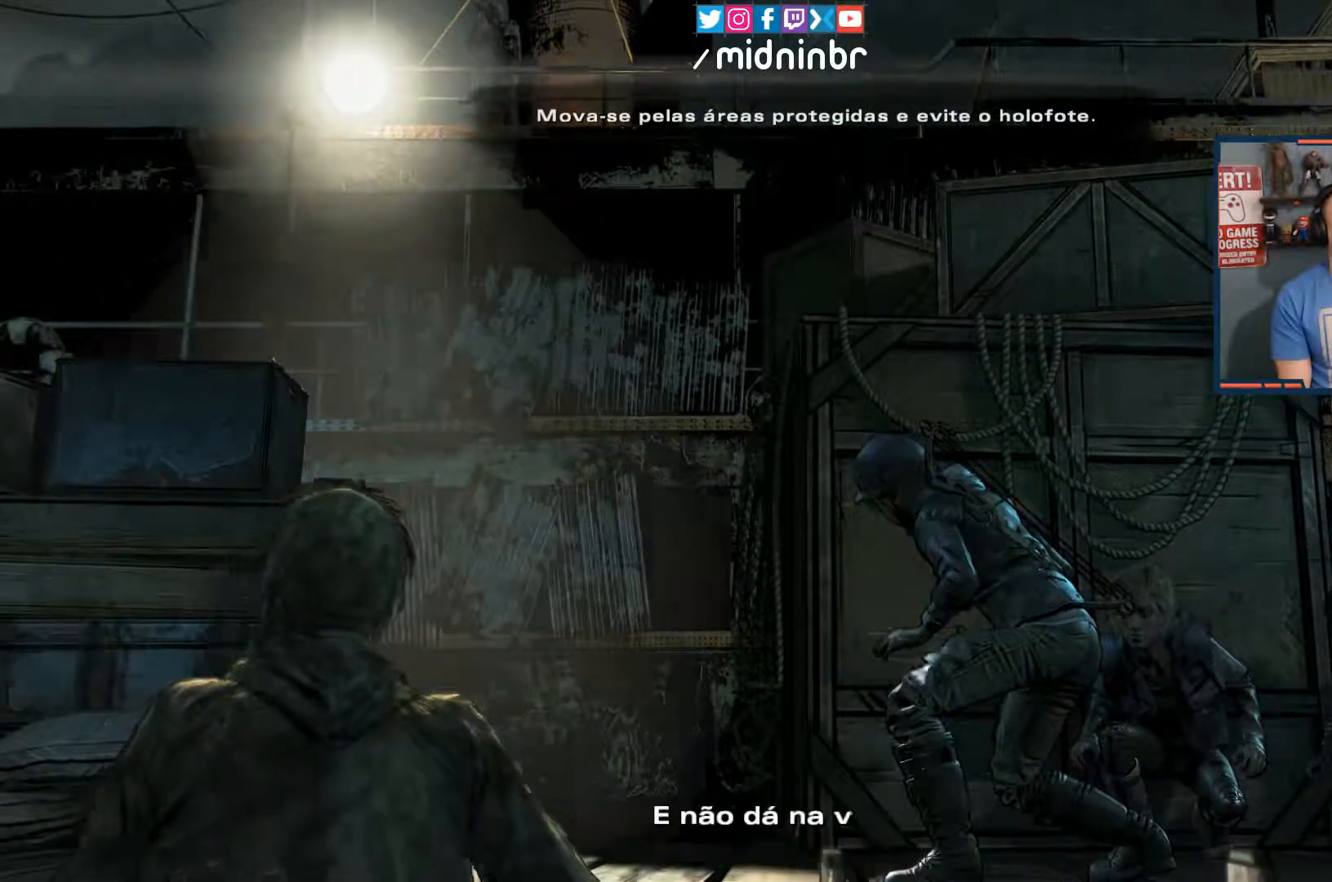
{"buttons": [], "left_stick": "center", "right_stick": "center", "events": []}
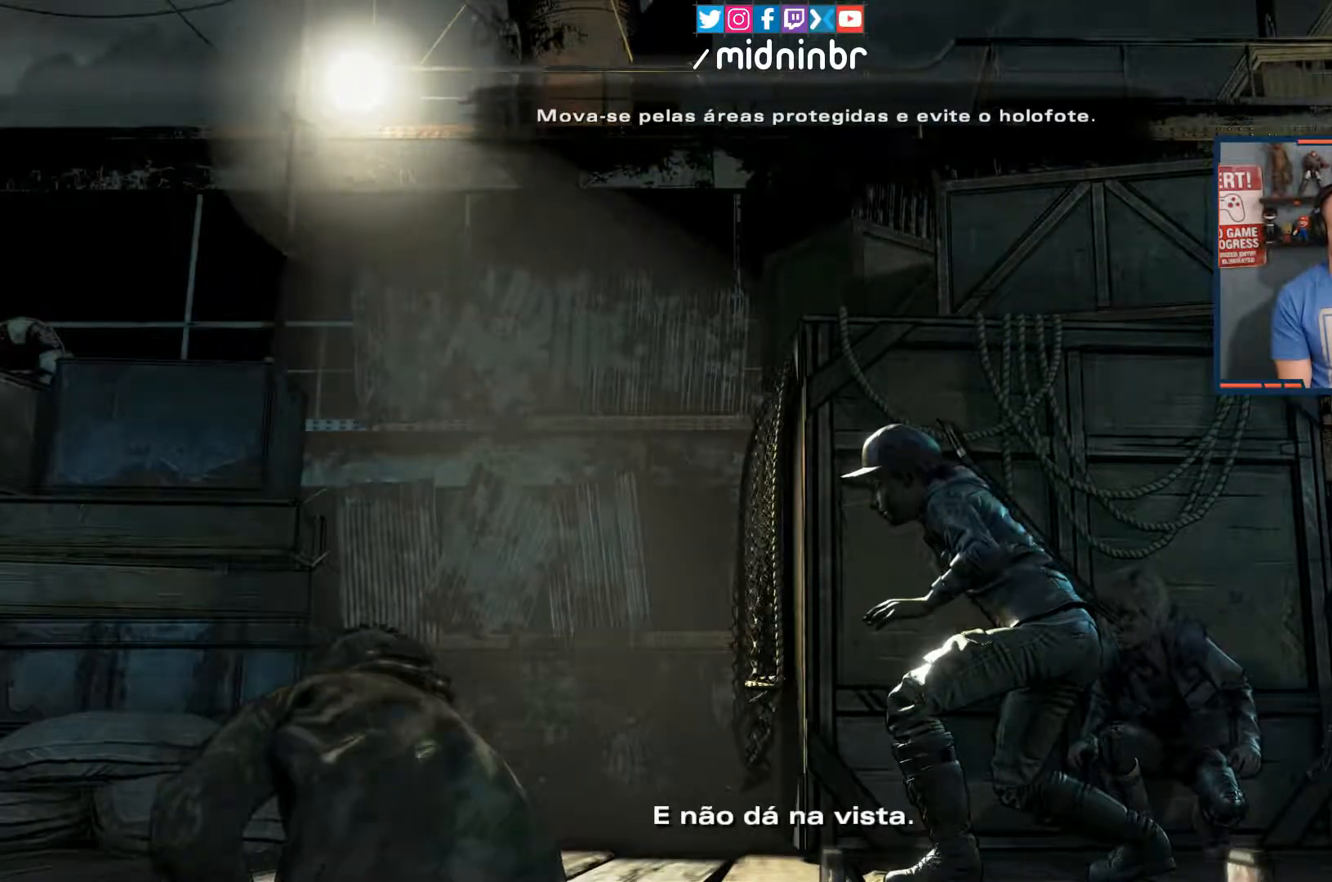
{"buttons": [], "left_stick": "center", "right_stick": "center", "events": []}
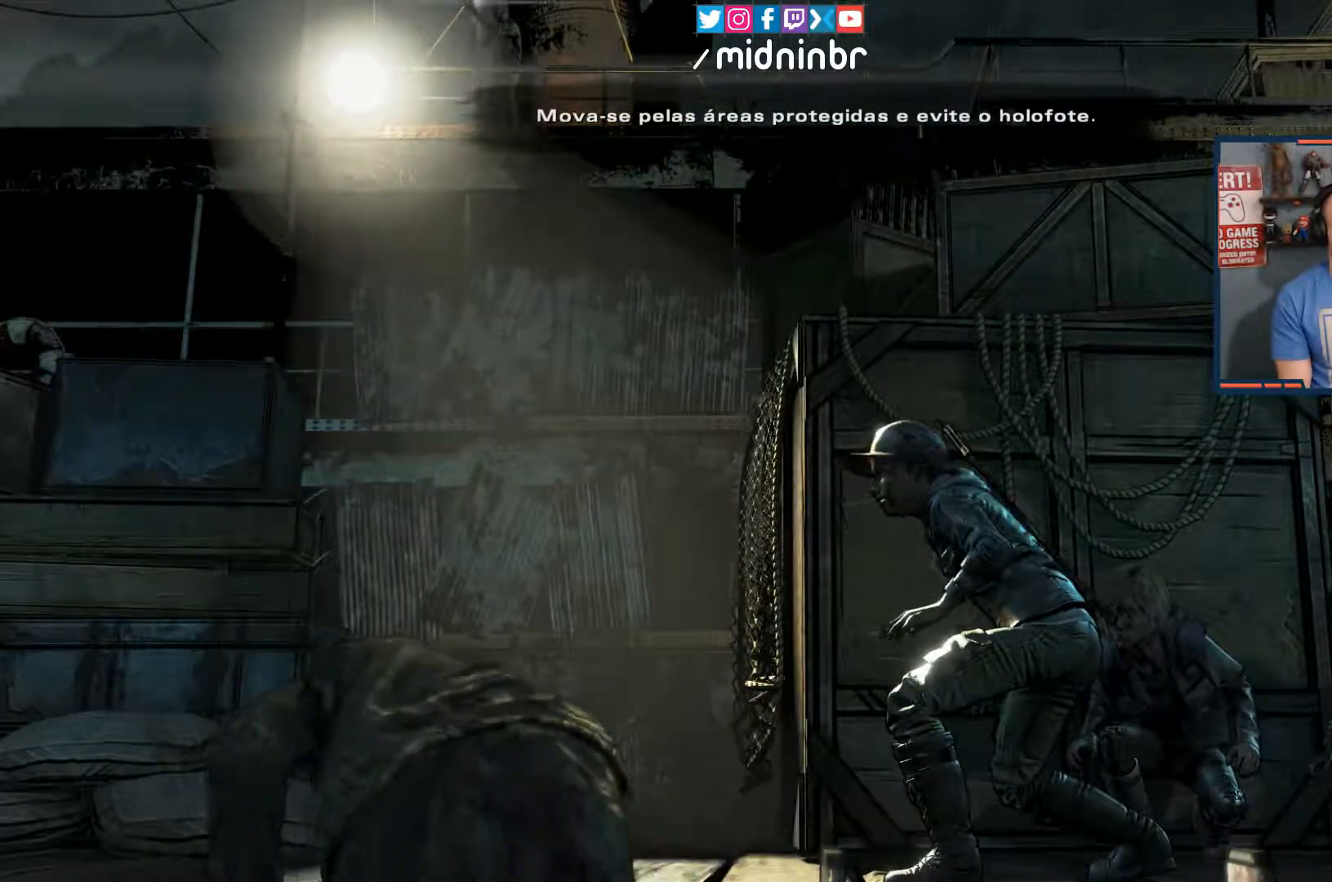
{"buttons": [], "left_stick": "center", "right_stick": "center", "events": []}
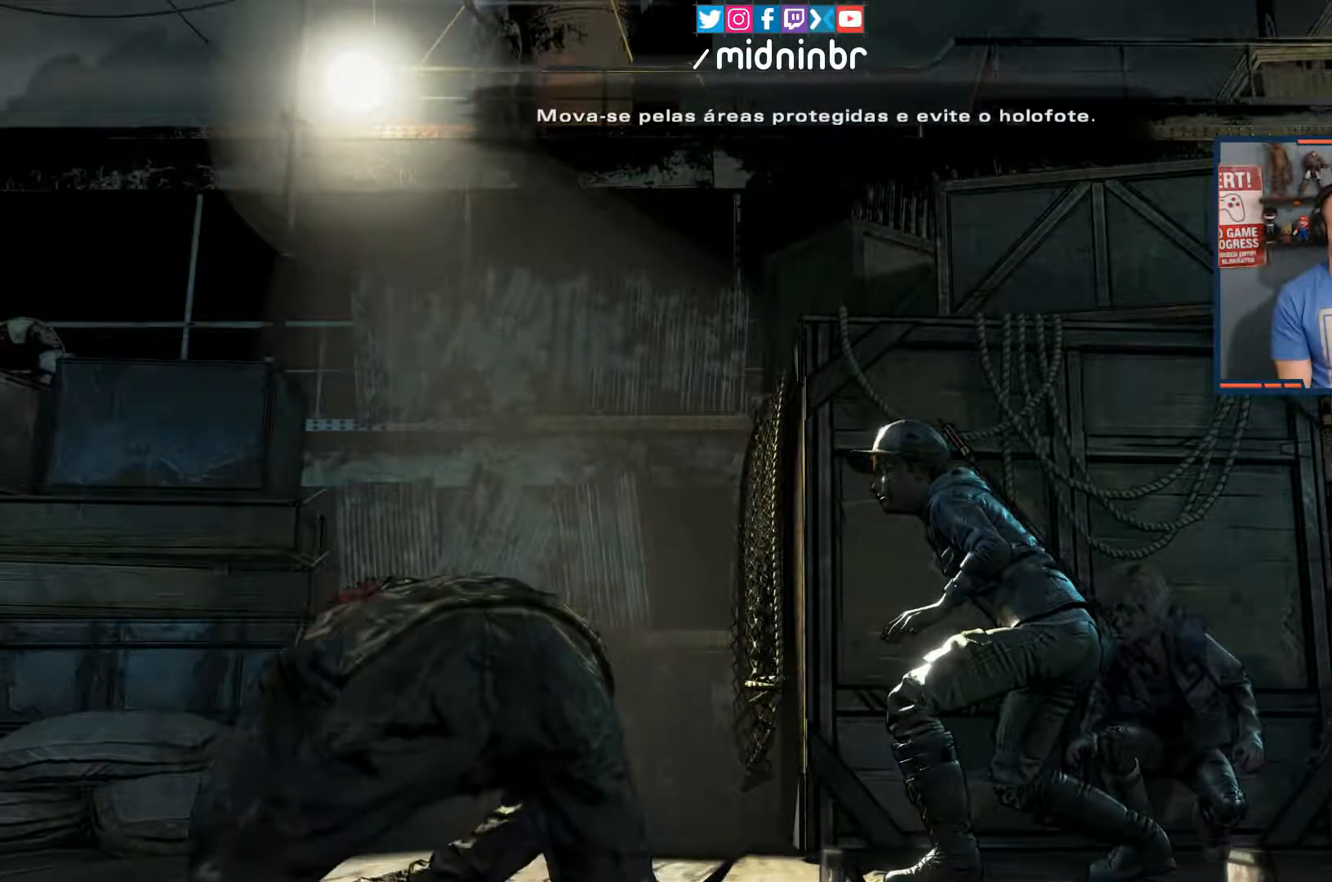
{"buttons": [], "left_stick": "center", "right_stick": "center", "events": []}
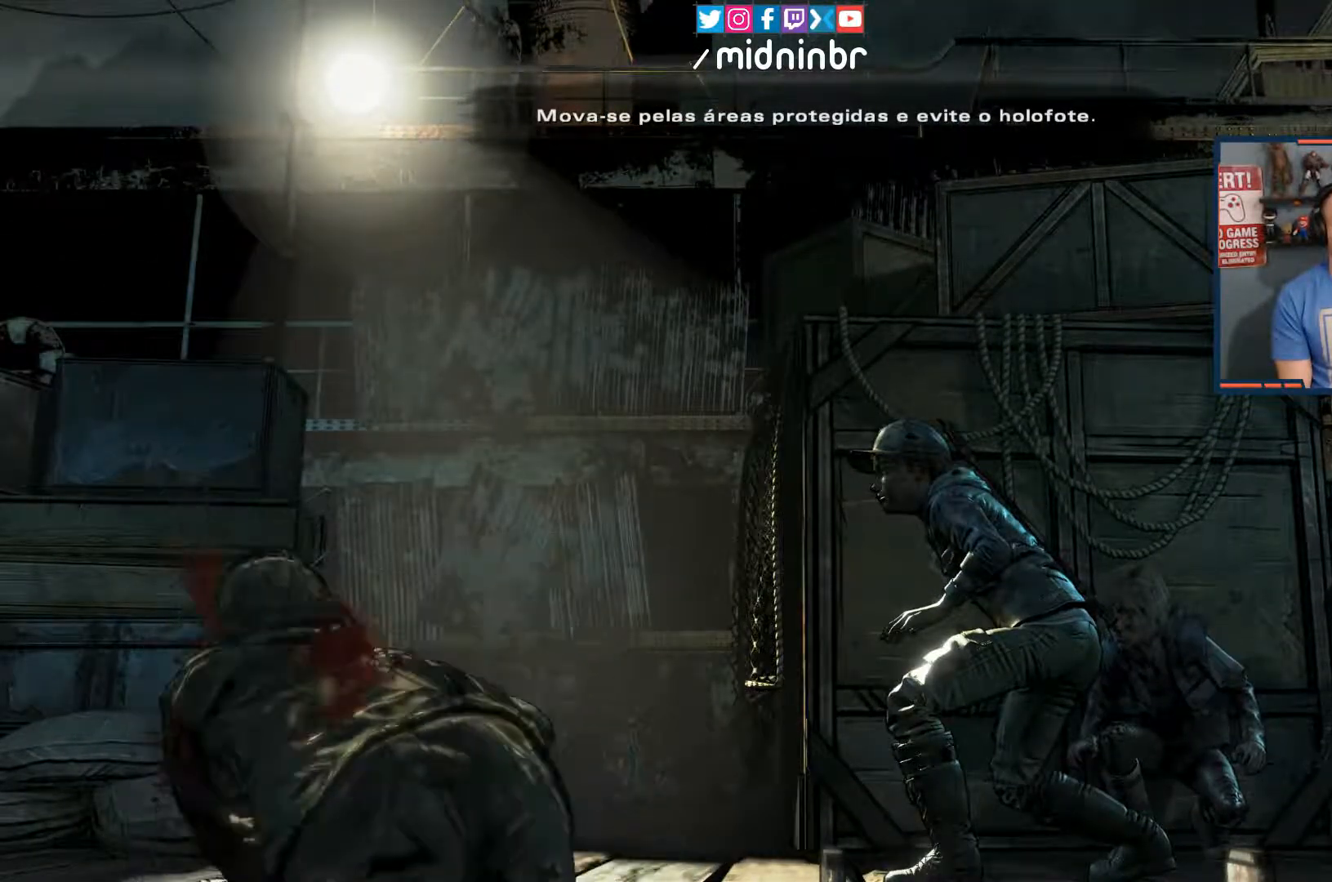
{"buttons": [], "left_stick": "center", "right_stick": "center", "events": []}
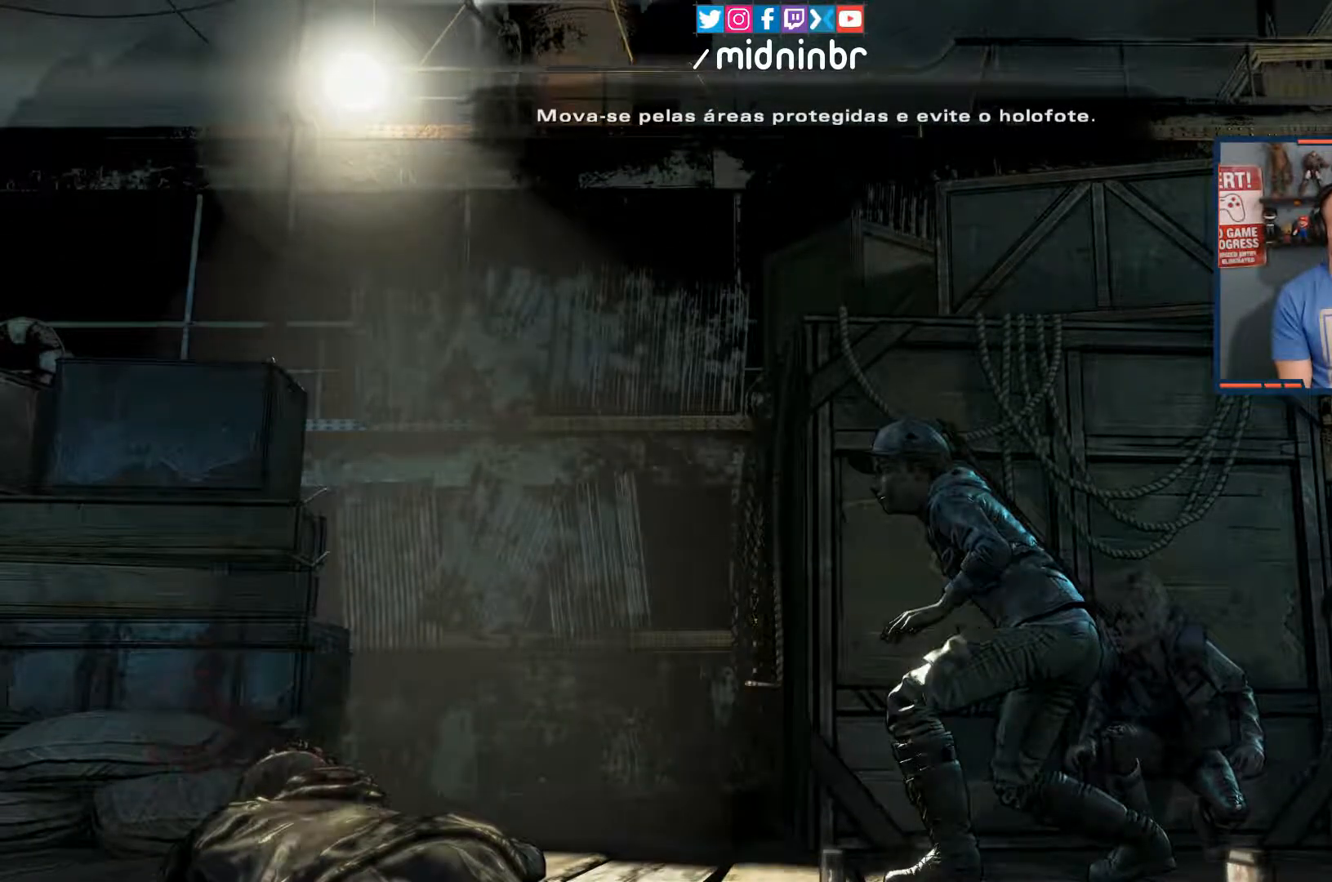
{"buttons": [], "left_stick": "center", "right_stick": "center", "events": []}
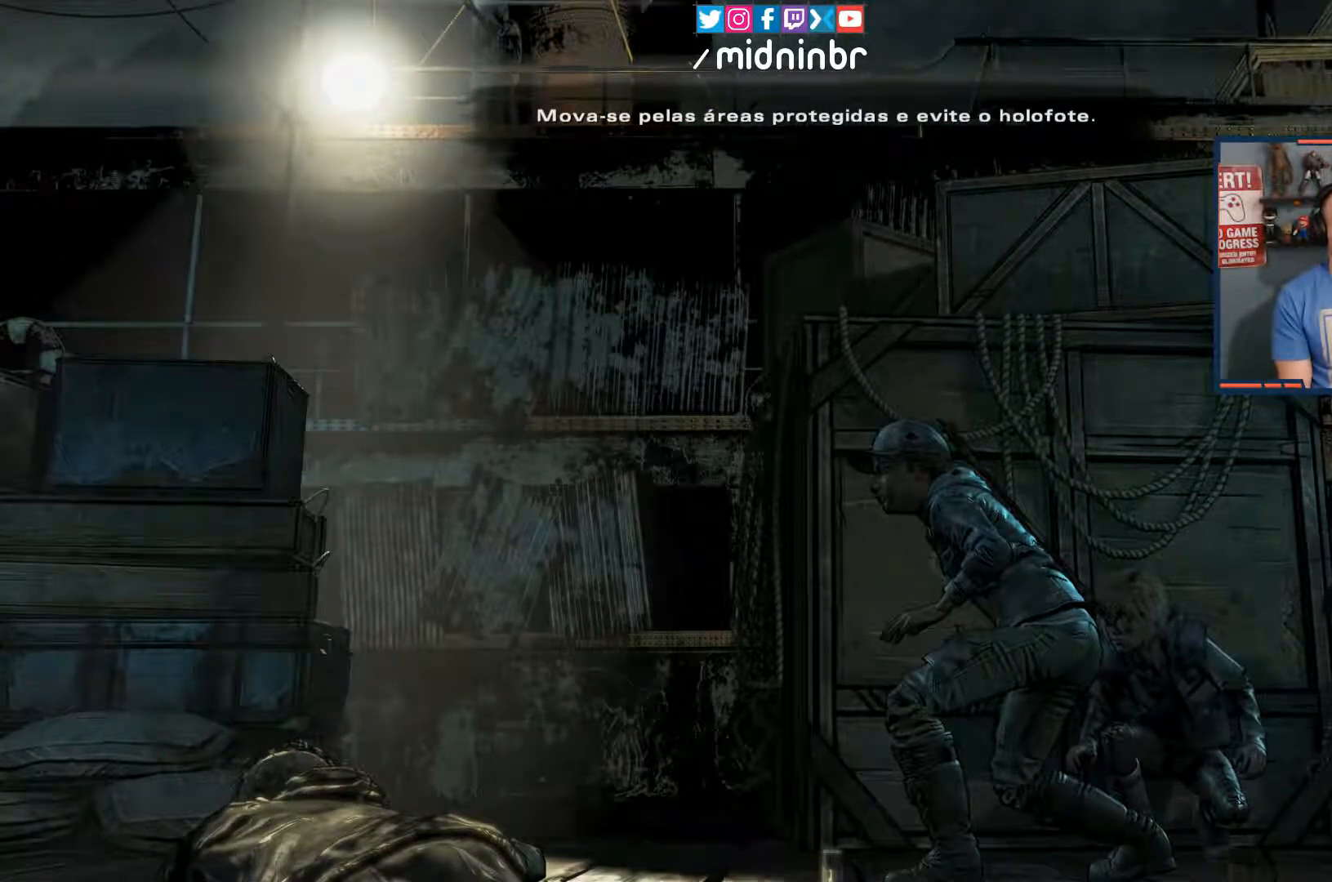
{"buttons": [], "left_stick": "center", "right_stick": "center", "events": []}
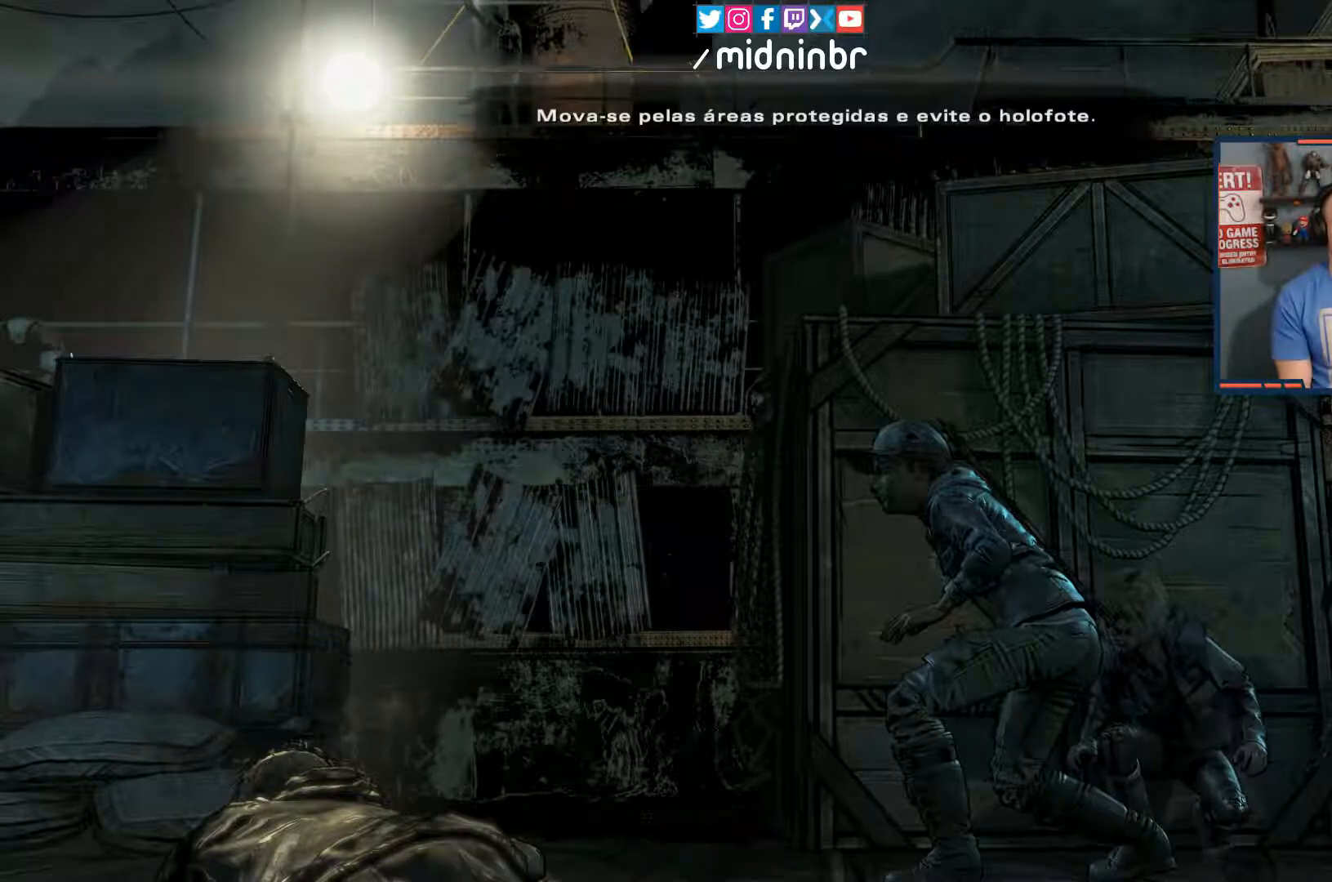
{"buttons": [], "left_stick": "center", "right_stick": "center", "events": []}
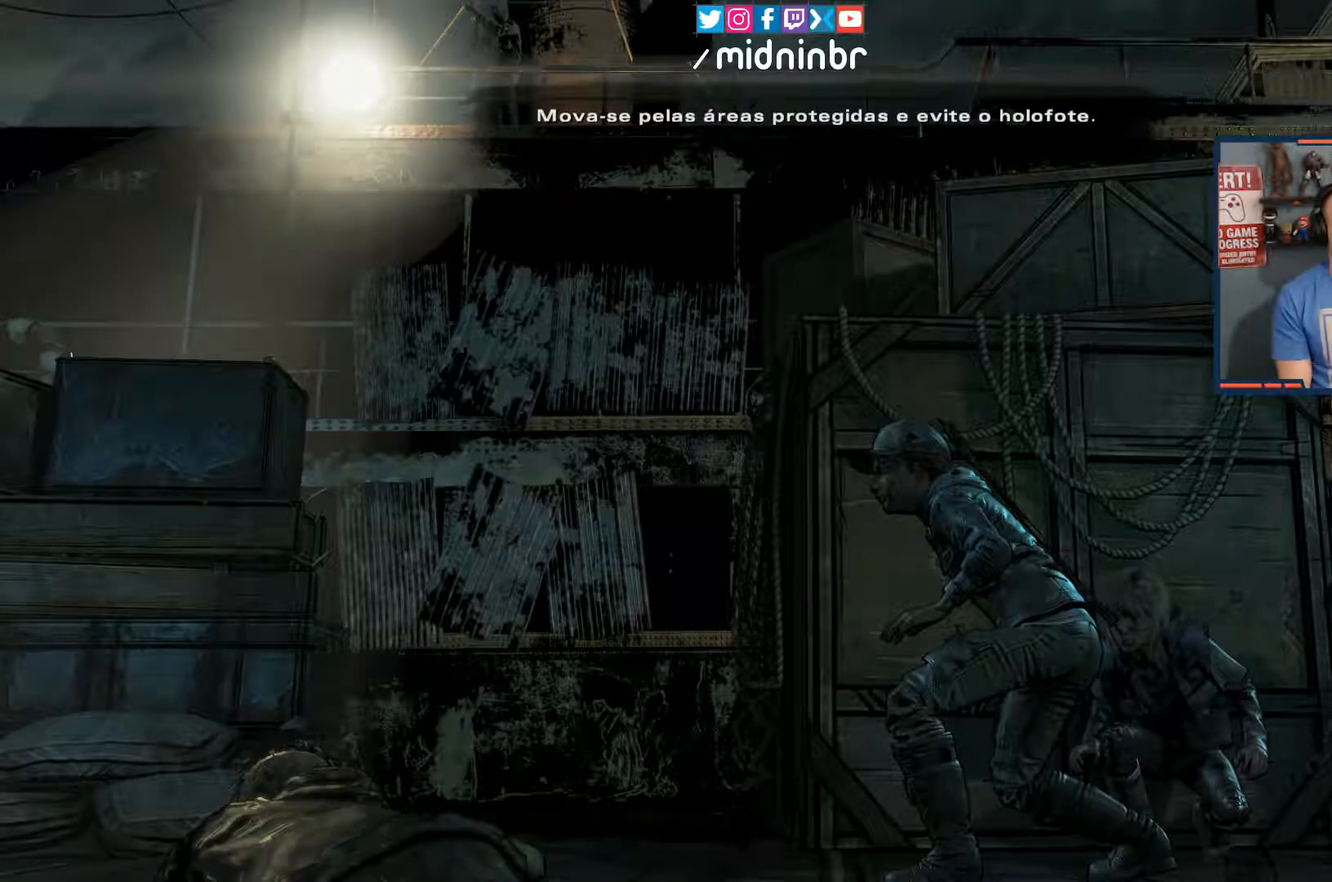
{"buttons": [], "left_stick": "center", "right_stick": "center", "events": []}
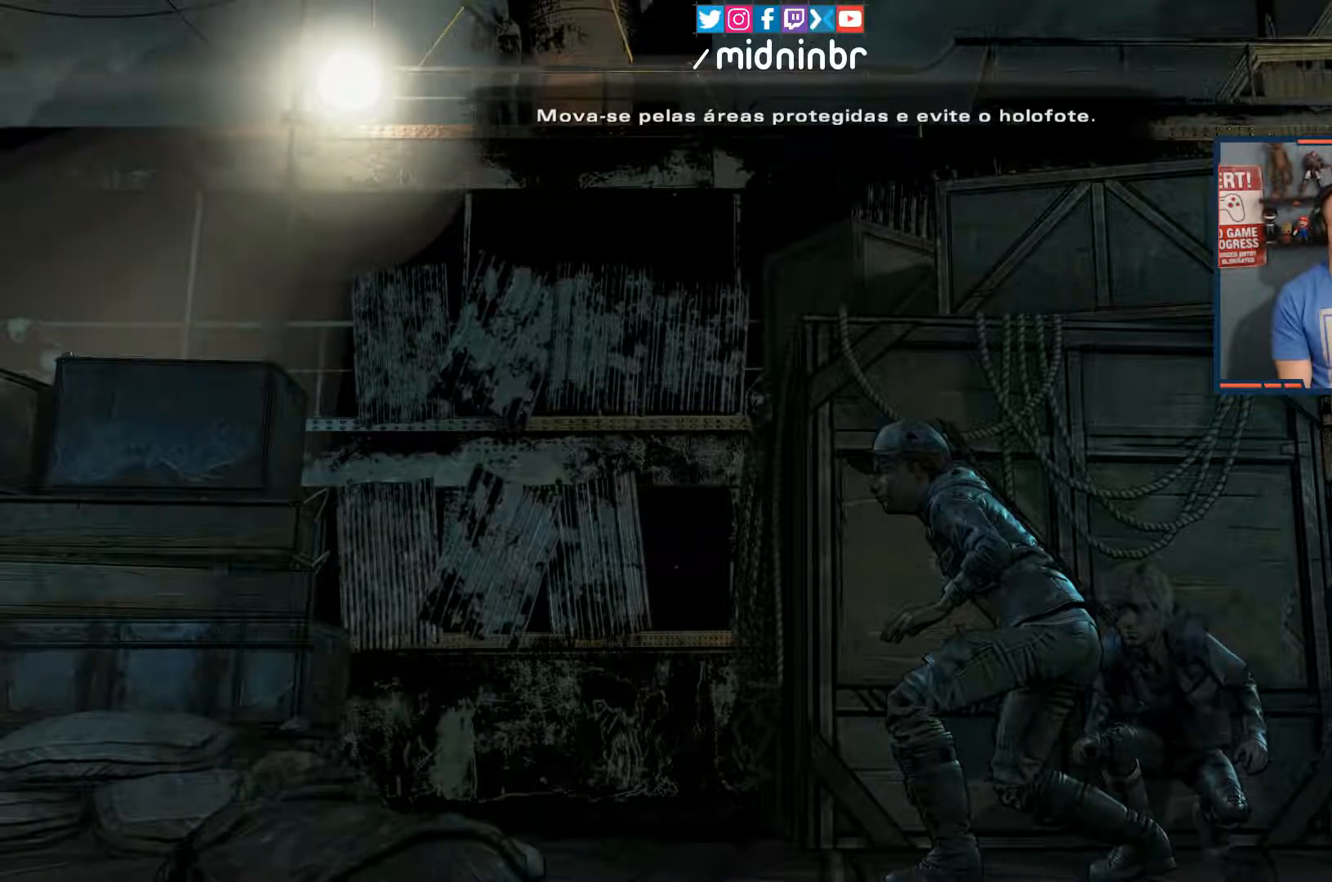
{"buttons": [], "left_stick": "center", "right_stick": "center", "events": [[217, "right_stick", "left"], [333, "right_stick", "center"]]}
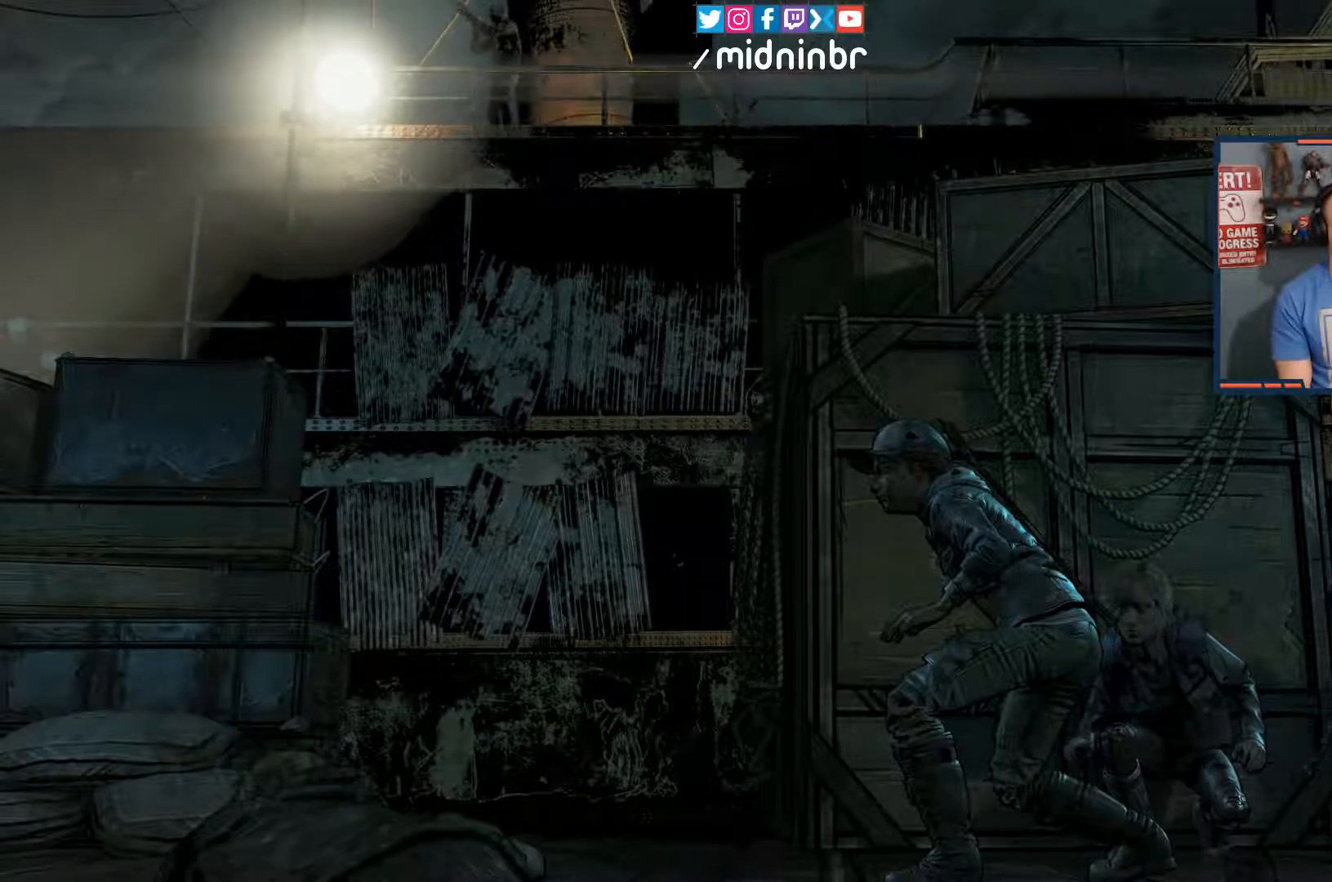
{"buttons": [], "left_stick": "left", "right_stick": "center", "events": [[33, "left_stick", "left"]]}